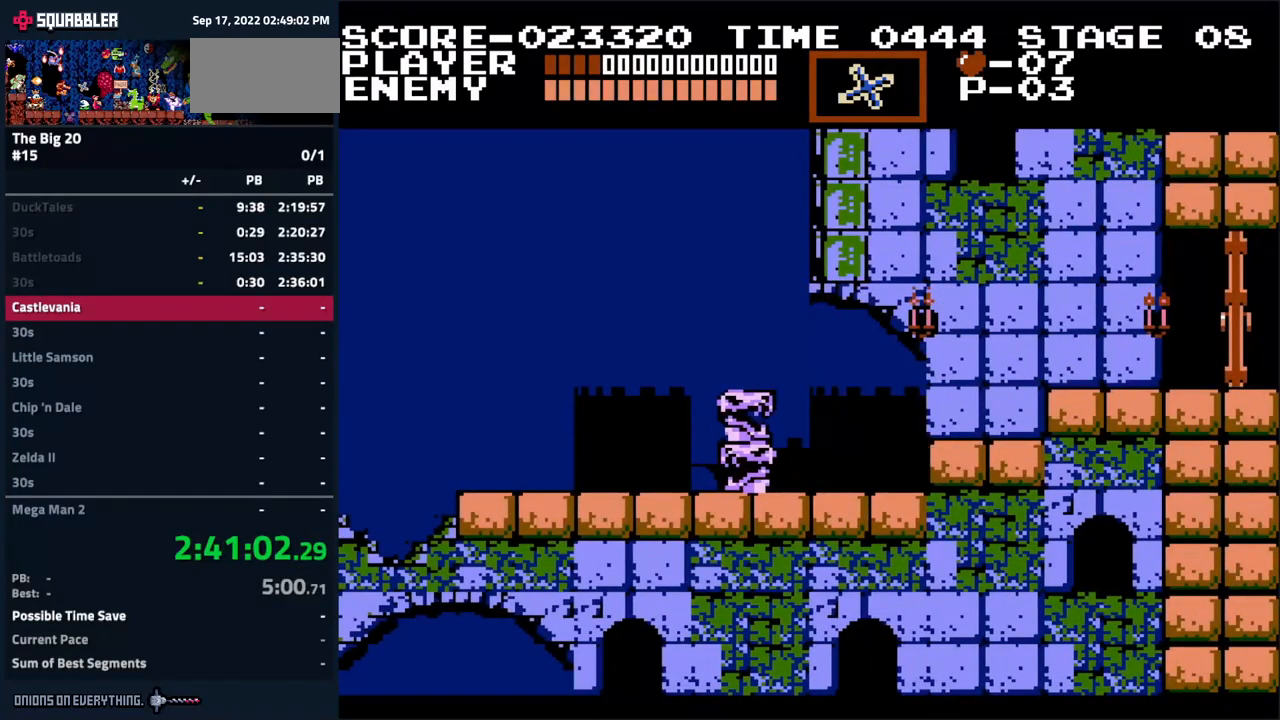
Gameplay with a controller (Nintendo layout); each line is a JSON object with the inputs held at the frame after it. "events" lists button and stick changes between this image and that frame as [ms after this image, input, new state], when the widget could be followed in between. Not read: L3 R3.
{"buttons": ["DPAD_RIGHT"], "events": [[350, "A", "down"], [500, "A", "up"]]}
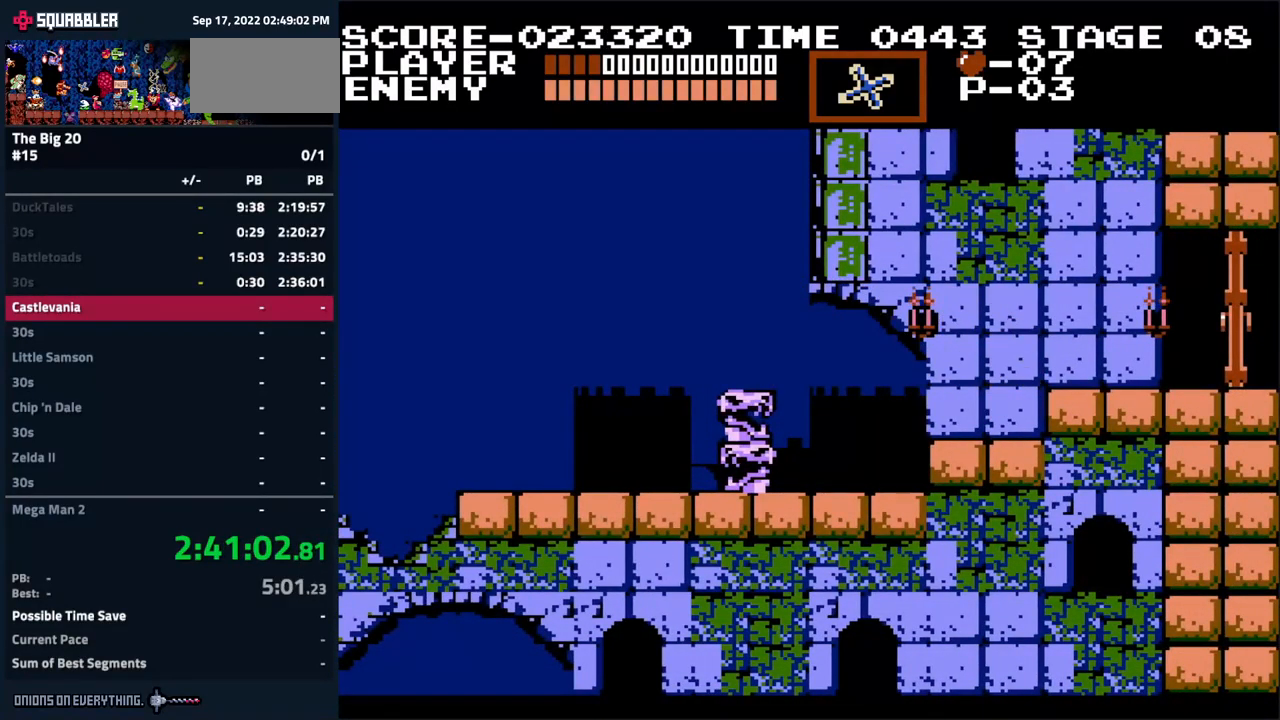
{"buttons": ["DPAD_RIGHT"], "events": []}
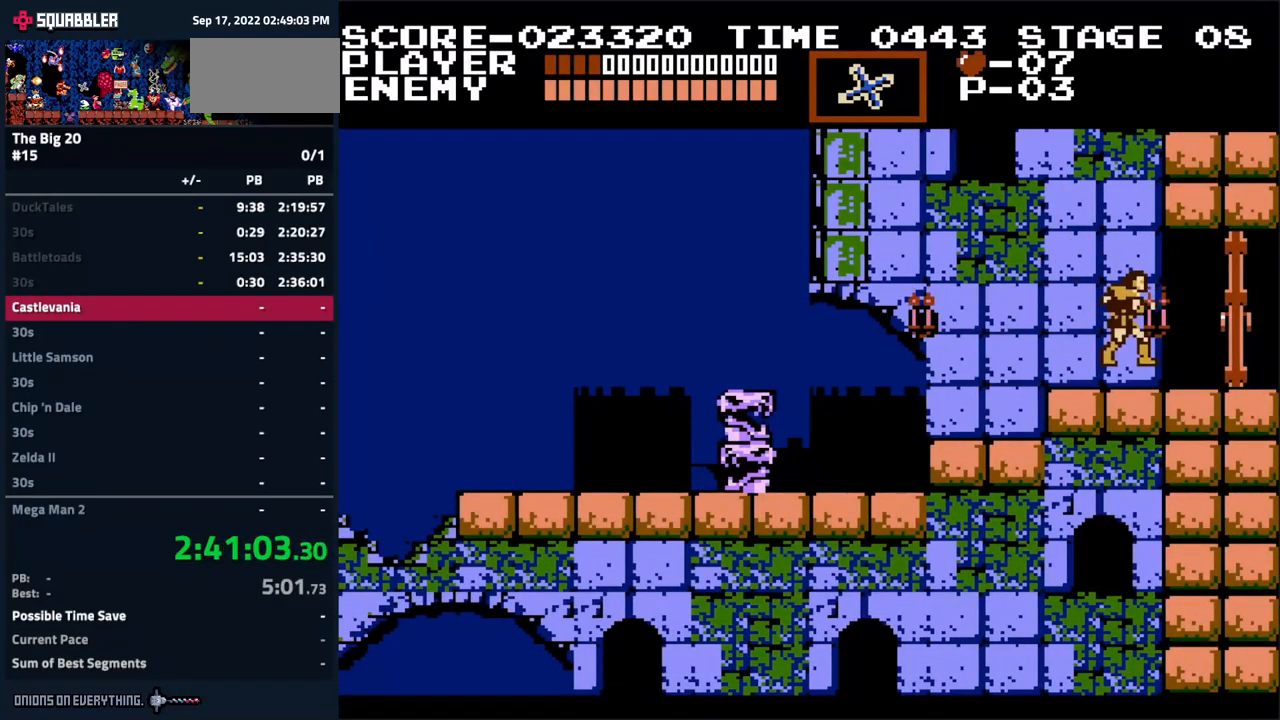
{"buttons": ["DPAD_RIGHT"], "events": []}
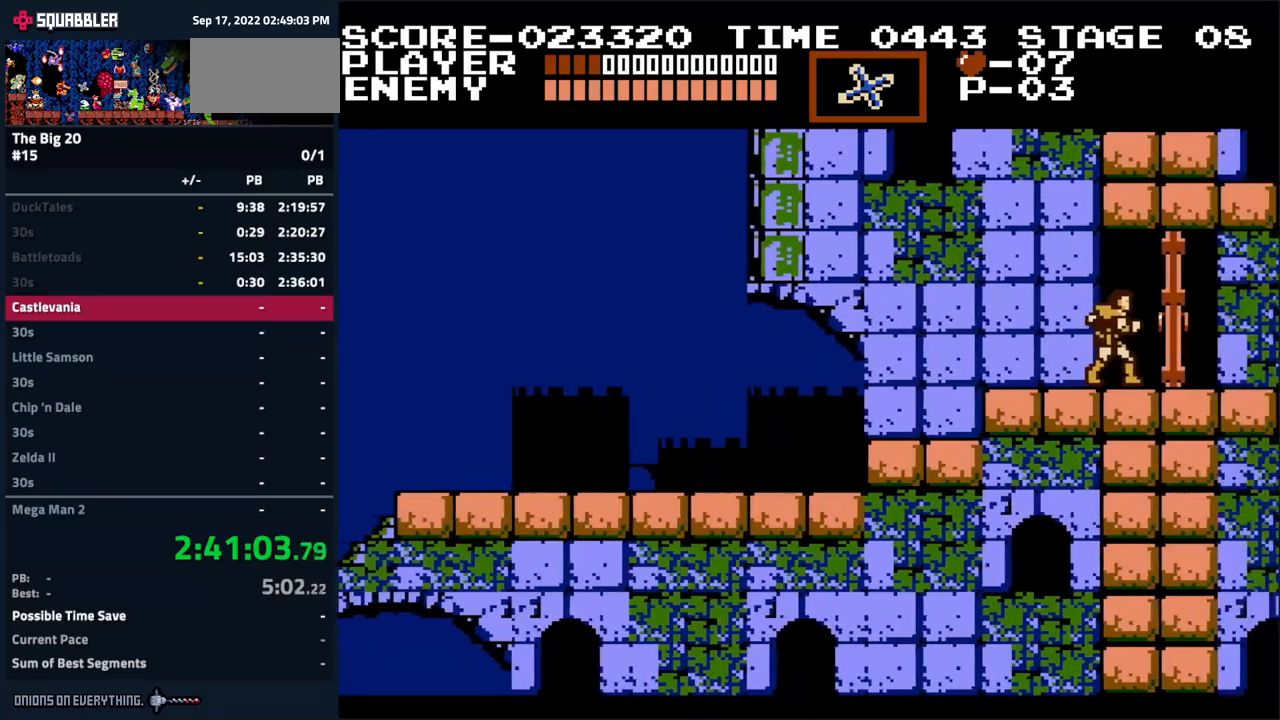
{"buttons": [], "events": [[17, "DPAD_RIGHT", "up"]]}
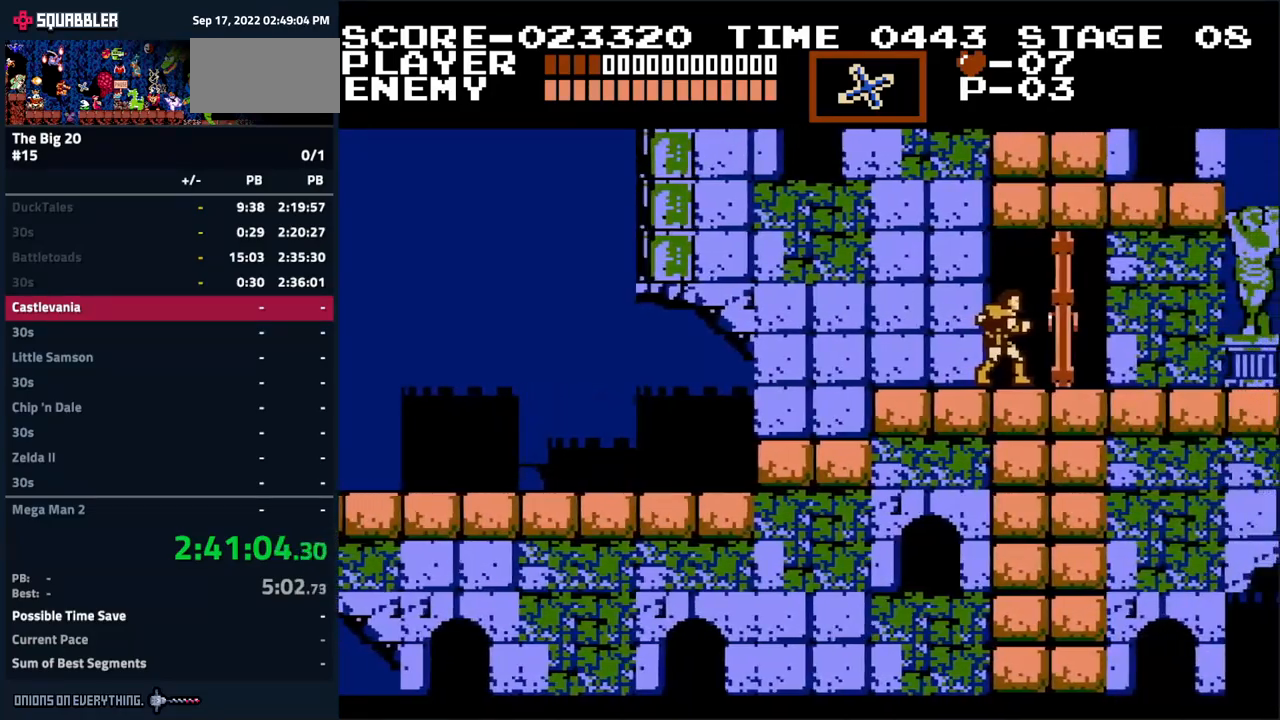
{"buttons": [], "events": []}
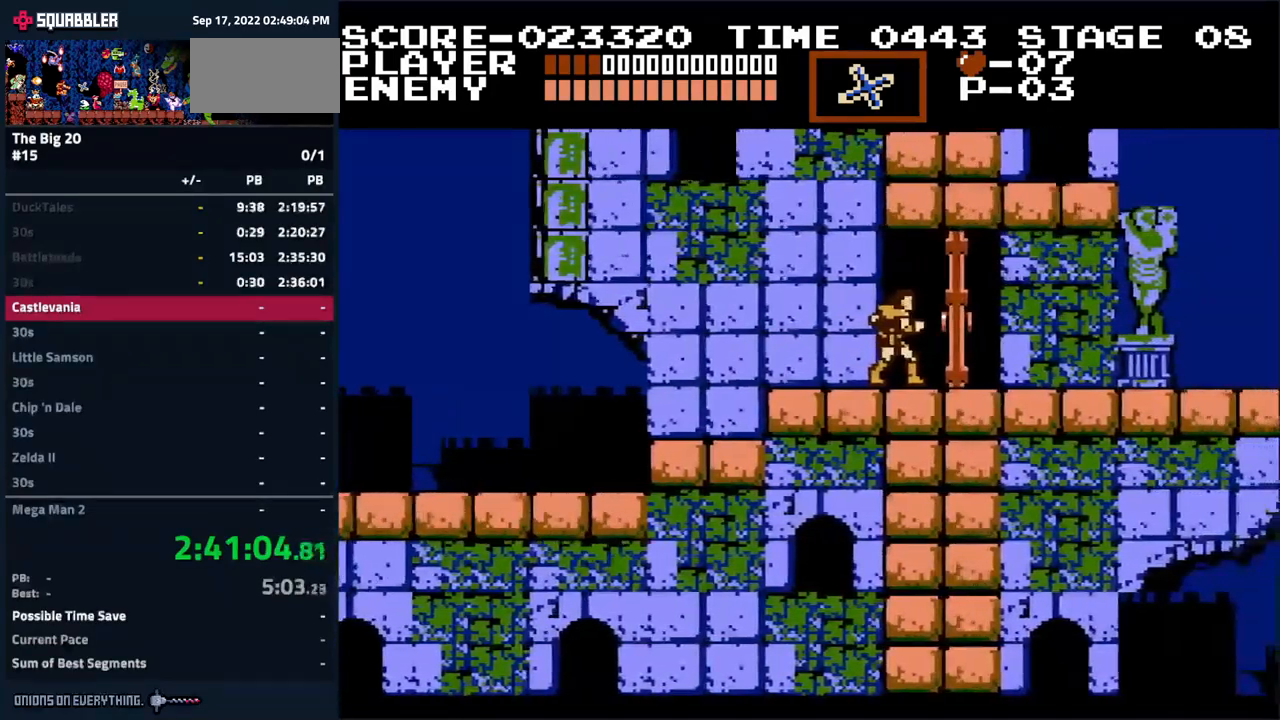
{"buttons": [], "events": []}
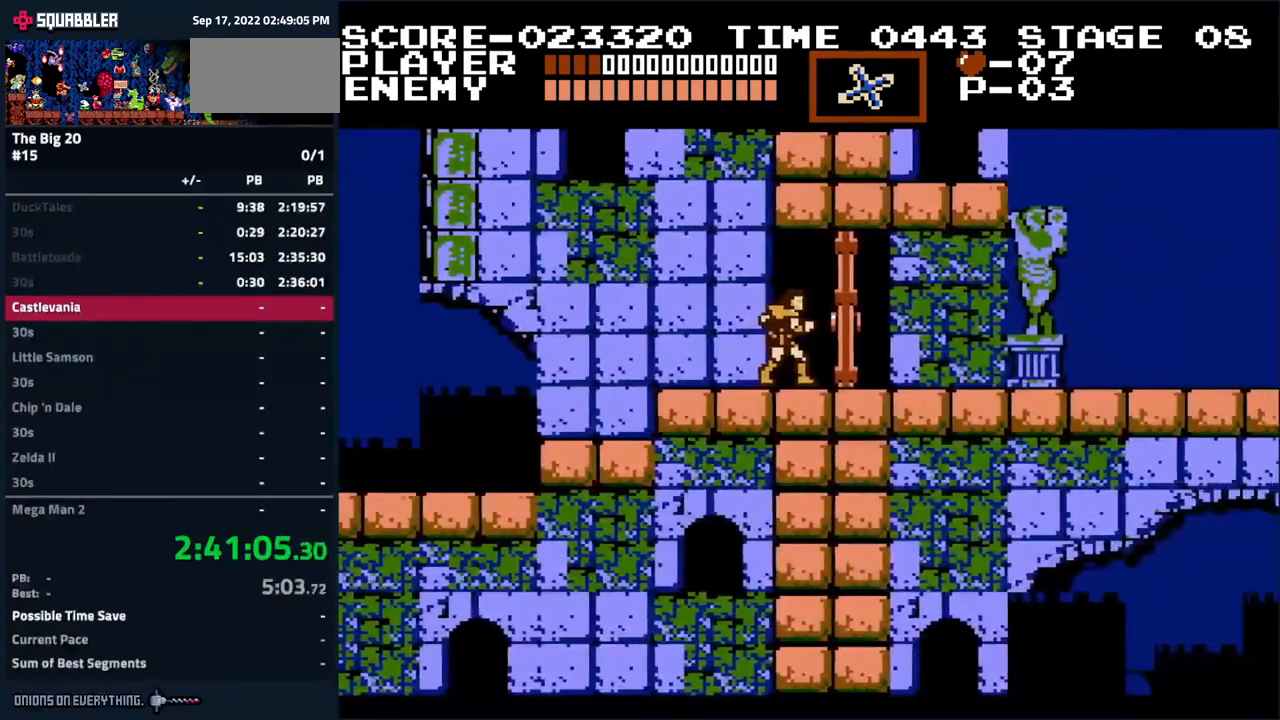
{"buttons": ["DPAD_LEFT"], "events": [[484, "DPAD_LEFT", "down"]]}
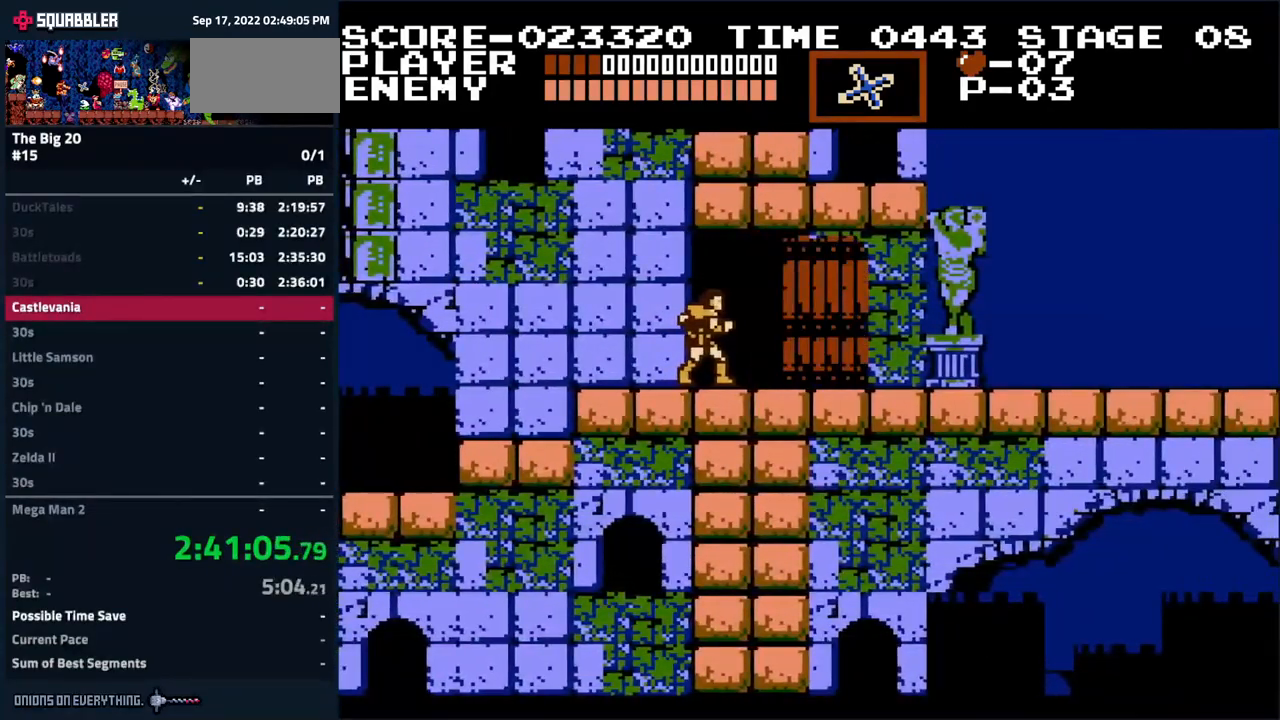
{"buttons": [], "events": [[67, "DPAD_UP", "down"], [234, "DPAD_LEFT", "up"], [284, "DPAD_UP", "up"]]}
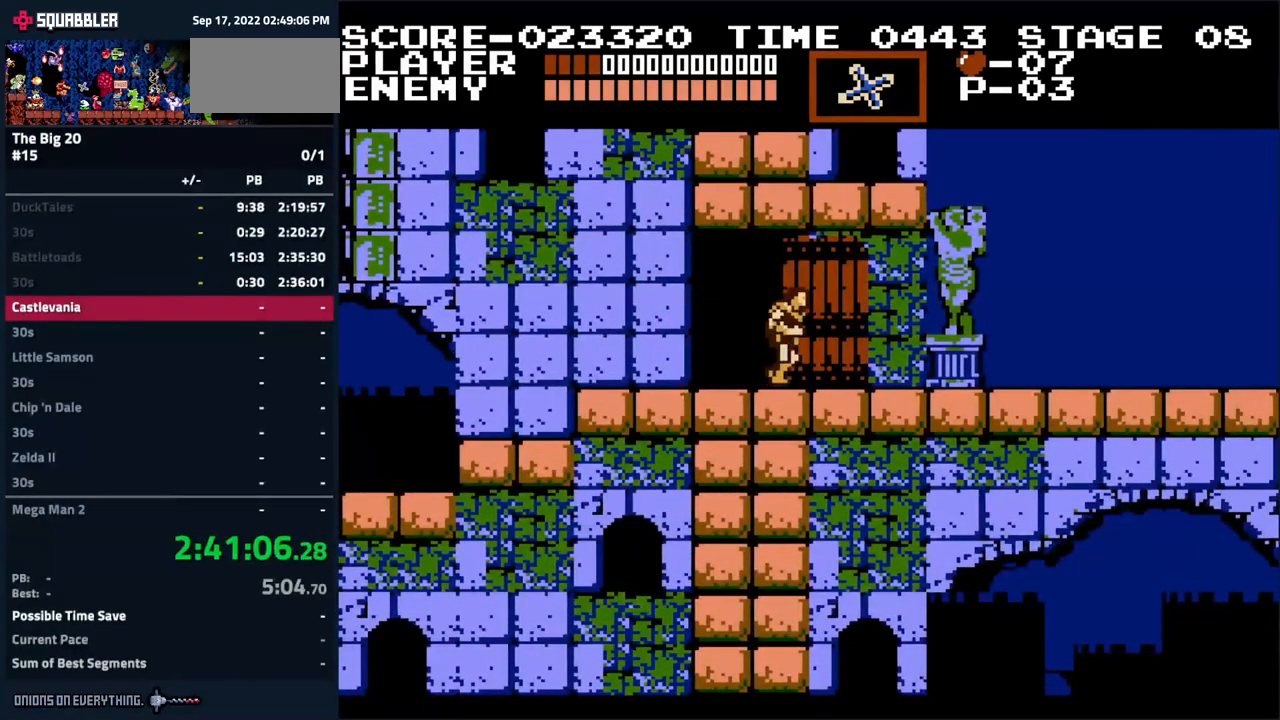
{"buttons": [], "events": []}
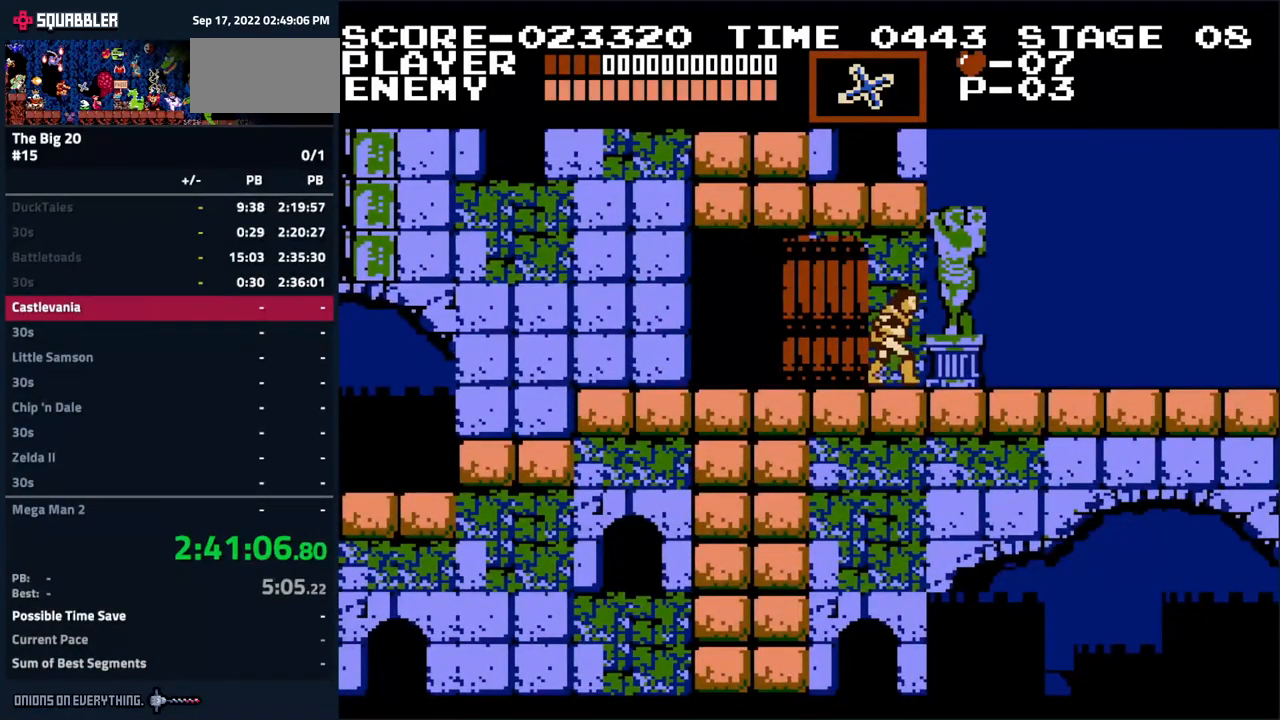
{"buttons": [], "events": []}
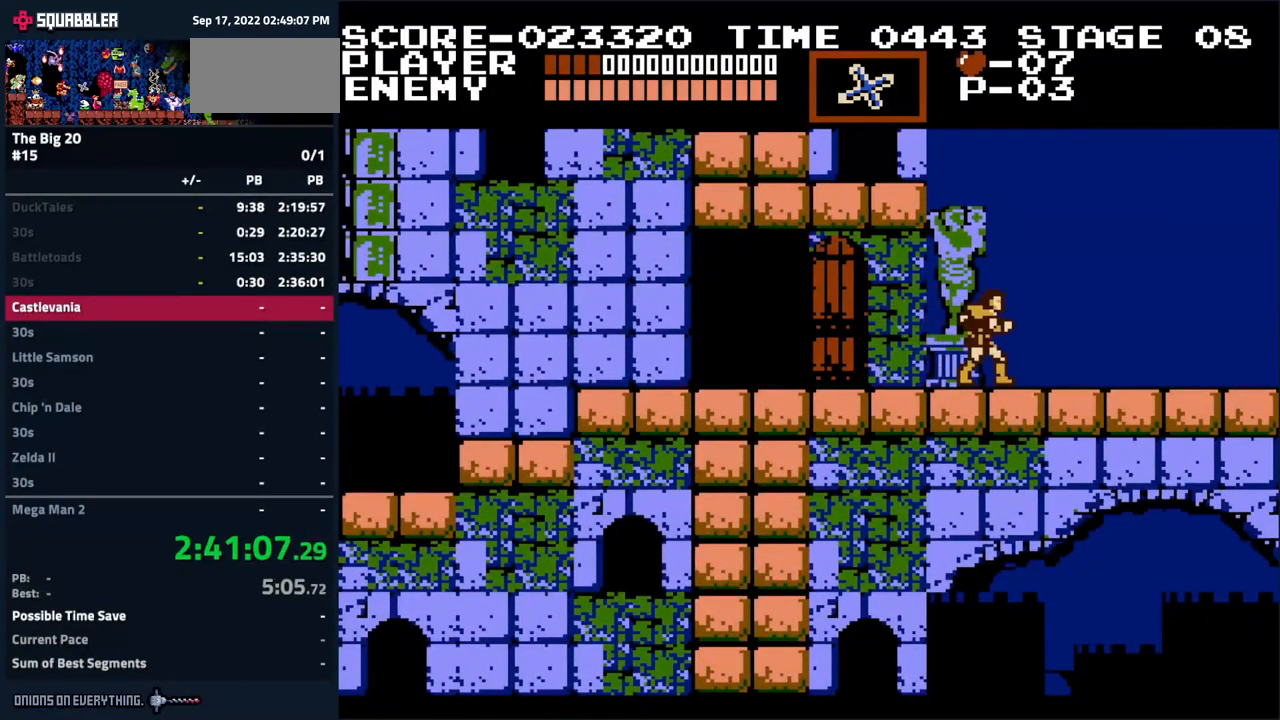
{"buttons": [], "events": [[134, "DPAD_LEFT", "down"], [284, "DPAD_LEFT", "up"], [284, "DPAD_RIGHT", "down"], [367, "DPAD_UP", "down"], [400, "DPAD_RIGHT", "up"], [434, "DPAD_UP", "up"]]}
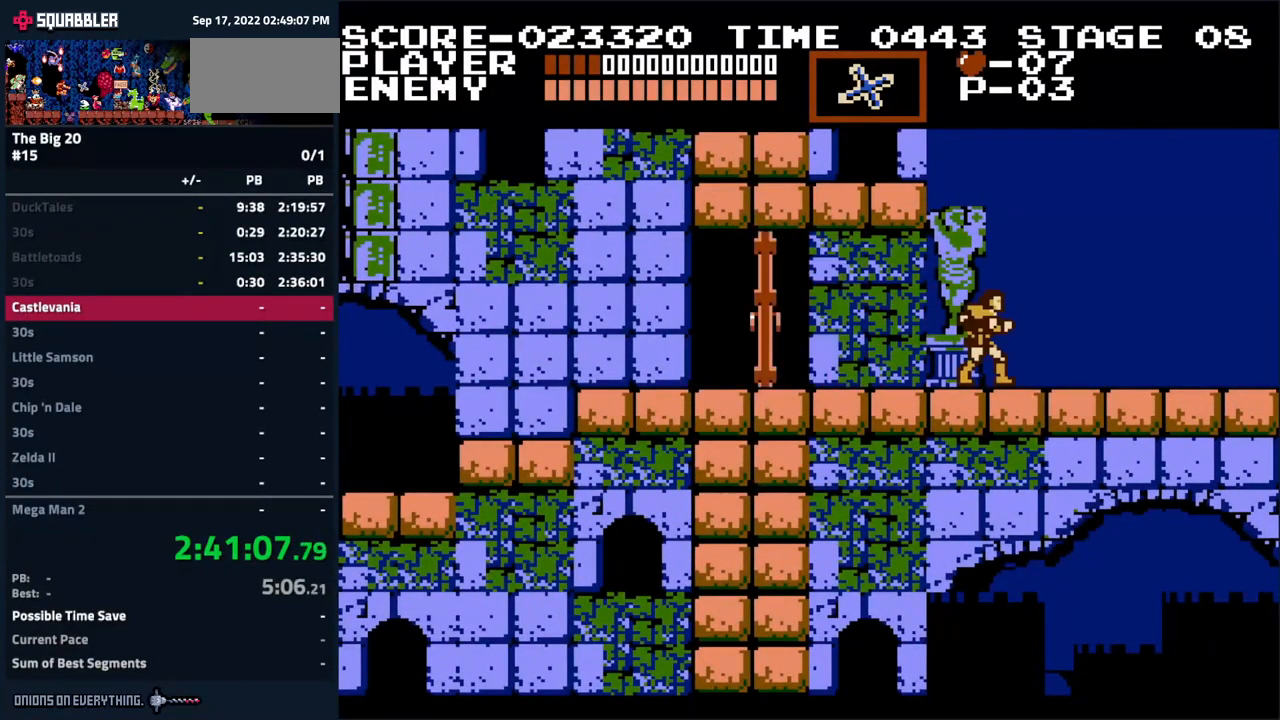
{"buttons": [], "events": []}
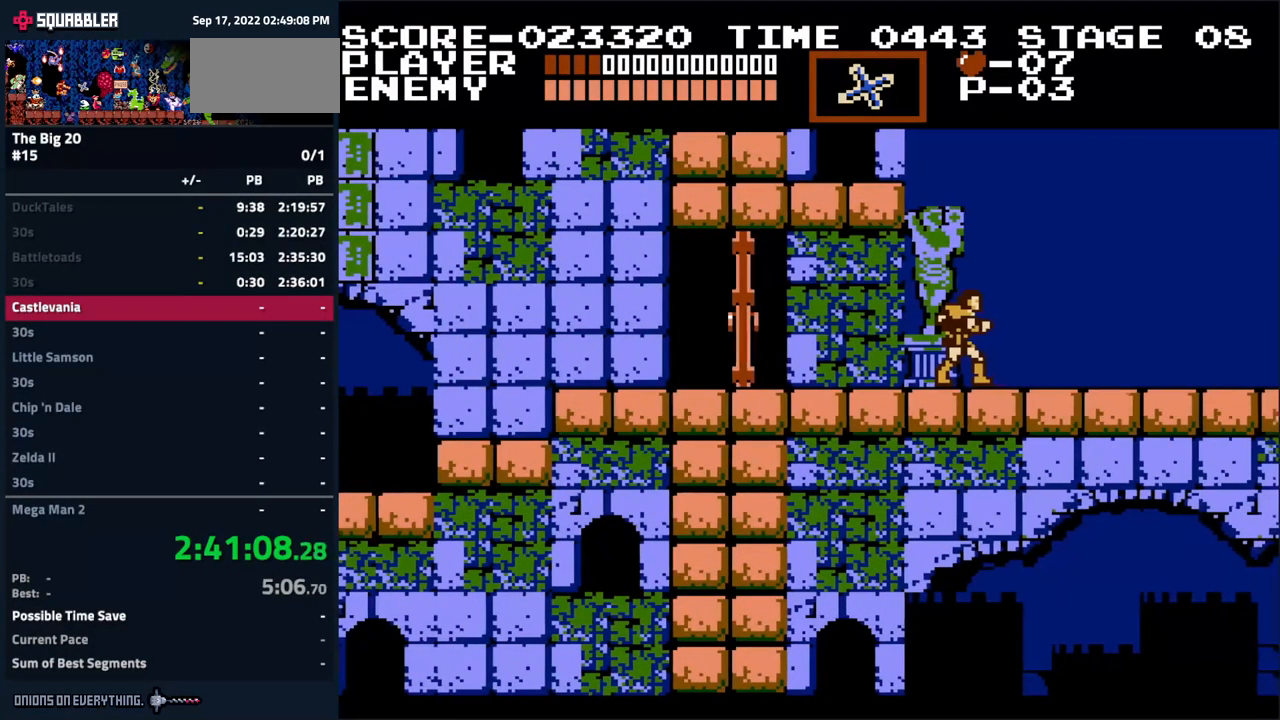
{"buttons": ["DPAD_RIGHT"], "events": [[417, "DPAD_RIGHT", "down"]]}
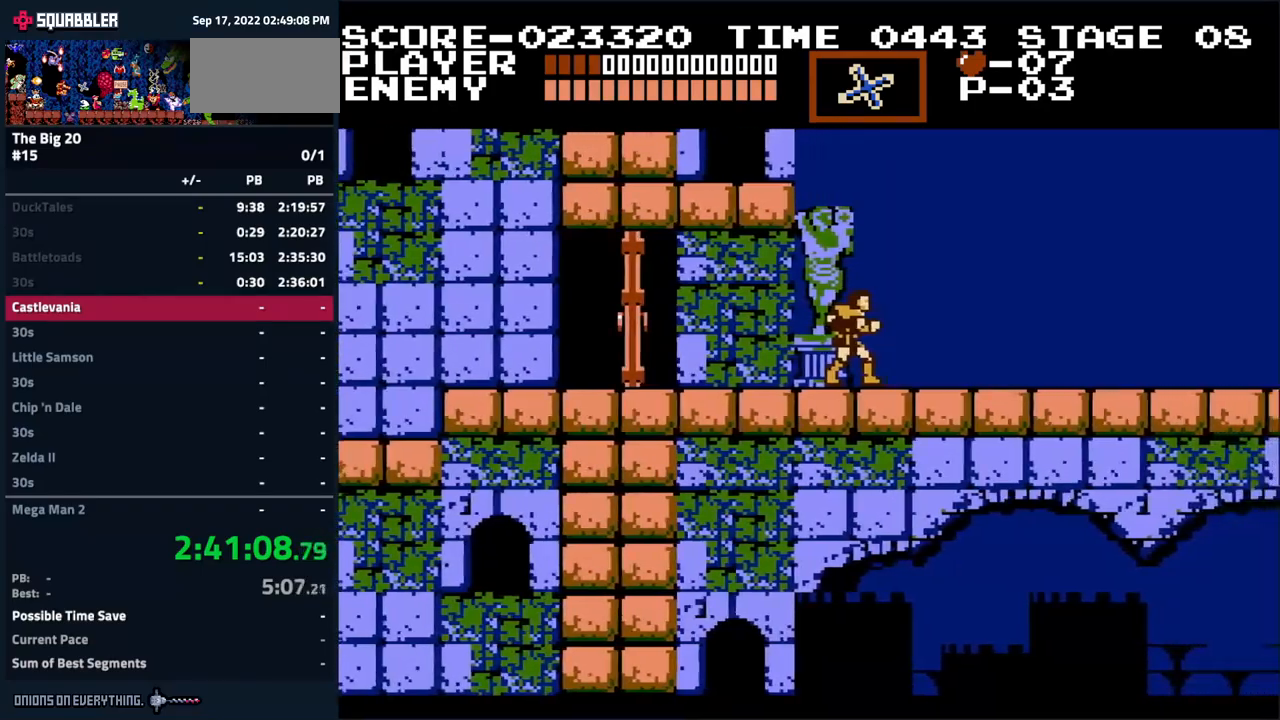
{"buttons": ["DPAD_RIGHT"], "events": []}
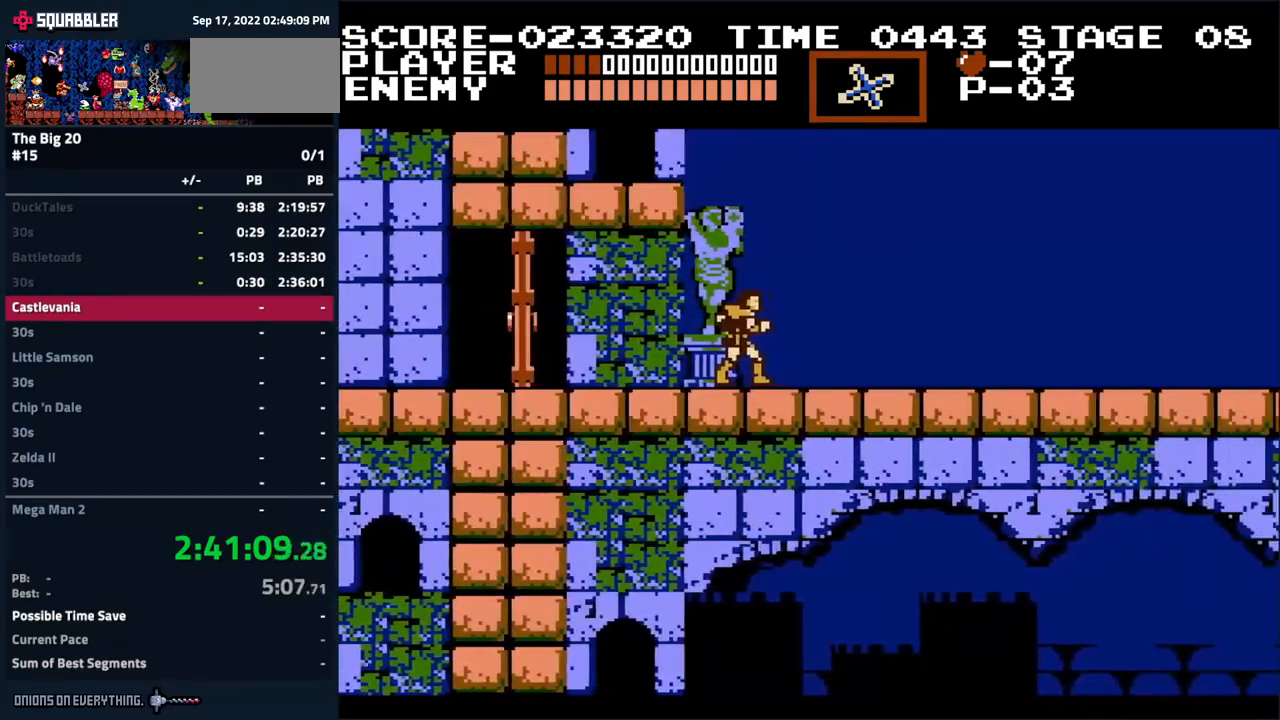
{"buttons": ["DPAD_RIGHT"], "events": []}
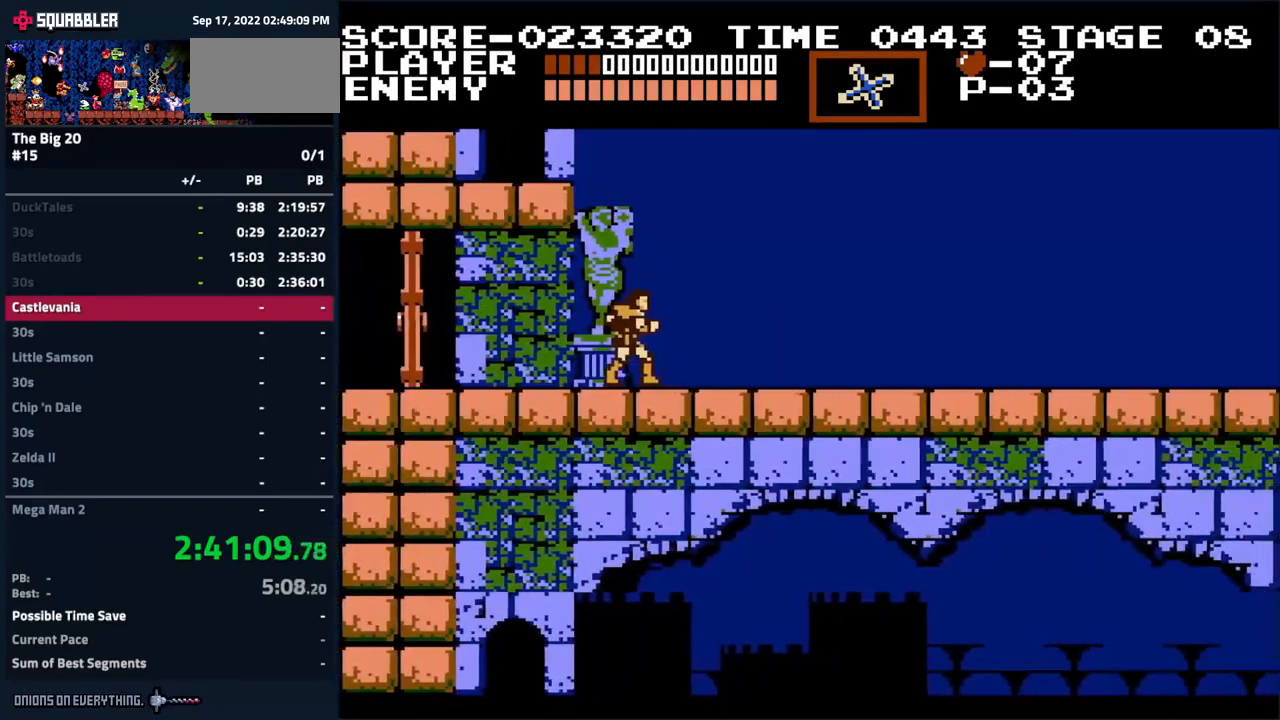
{"buttons": ["DPAD_RIGHT"], "events": [[100, "DPAD_UP", "down"], [166, "DPAD_UP", "up"]]}
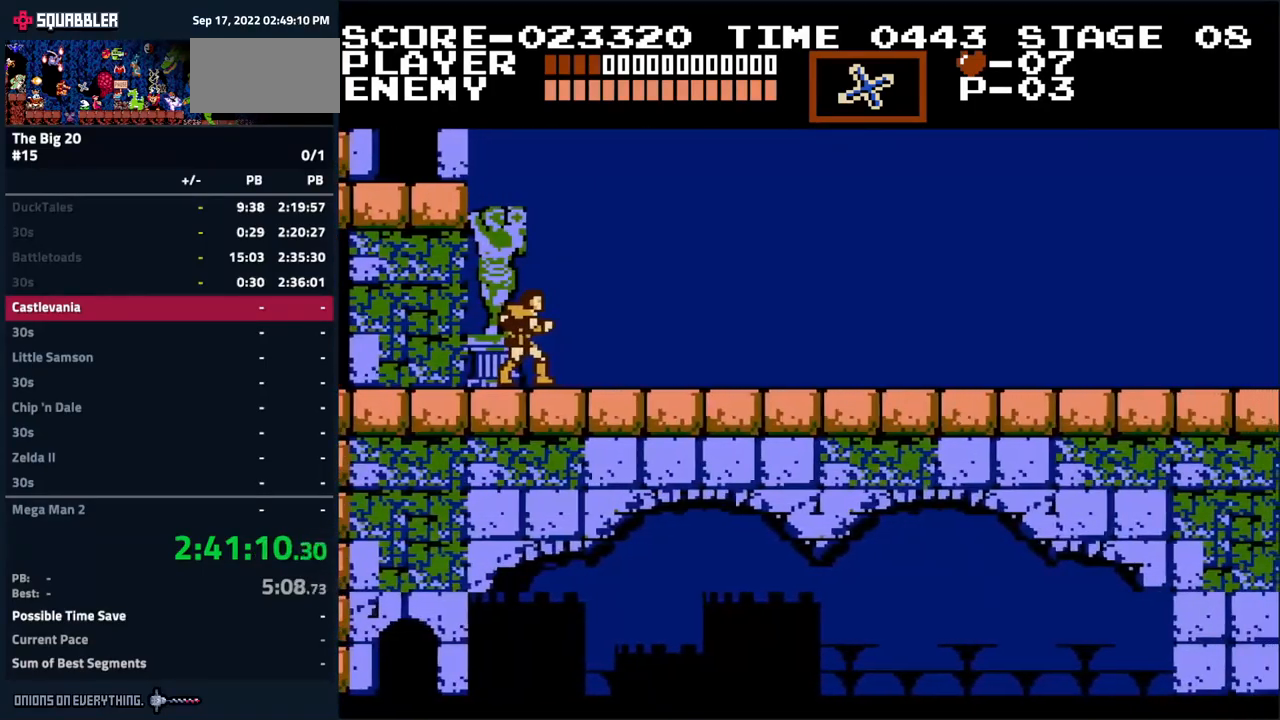
{"buttons": ["DPAD_RIGHT"], "events": []}
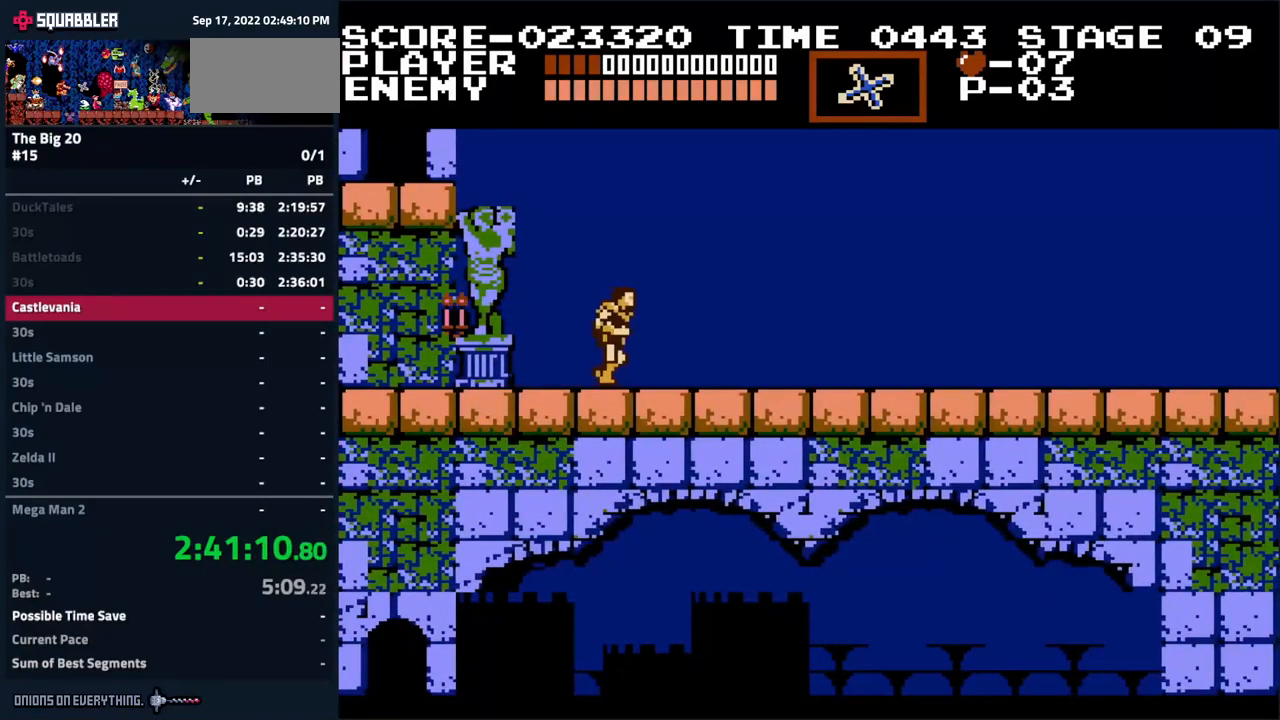
{"buttons": ["DPAD_RIGHT"], "events": []}
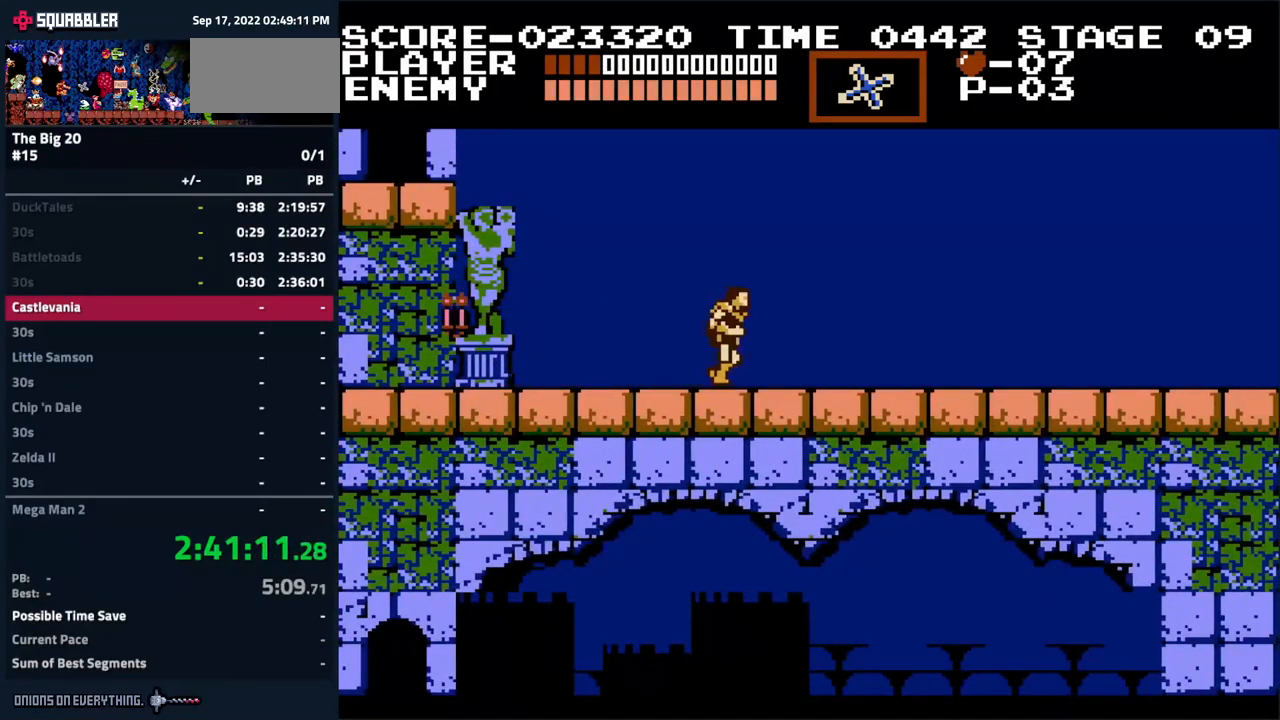
{"buttons": ["DPAD_RIGHT"], "events": []}
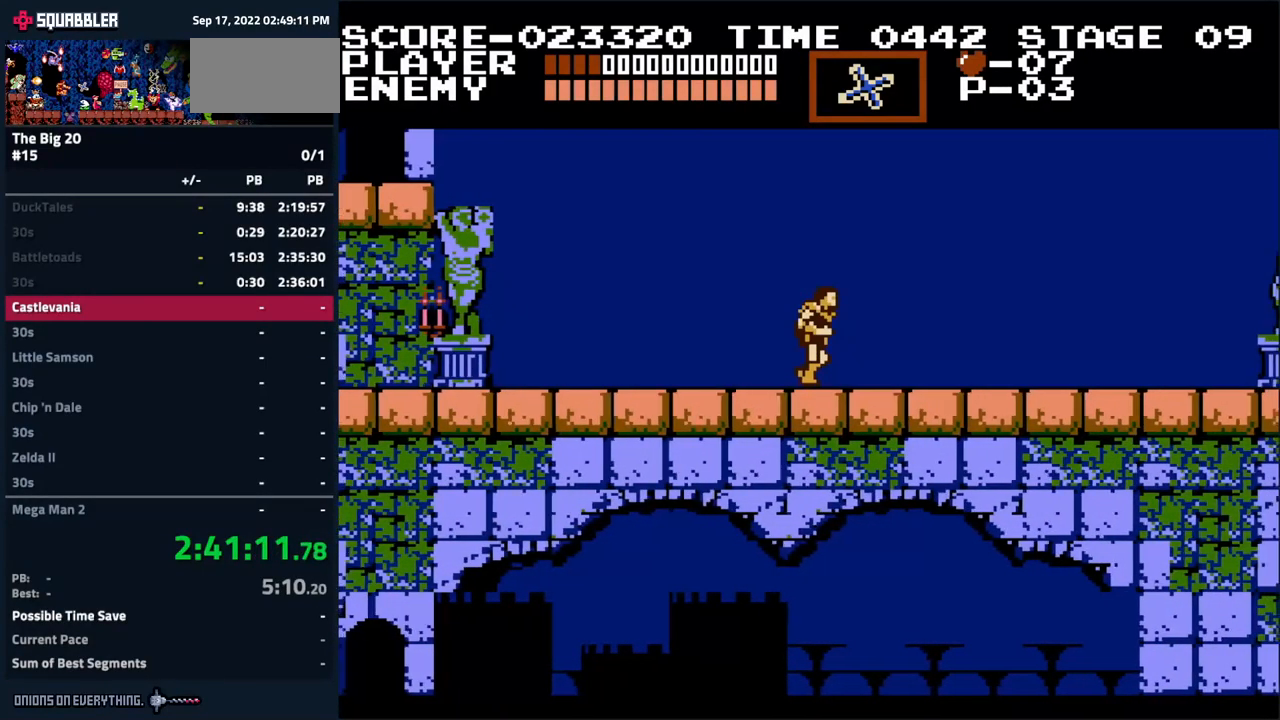
{"buttons": ["DPAD_RIGHT"], "events": []}
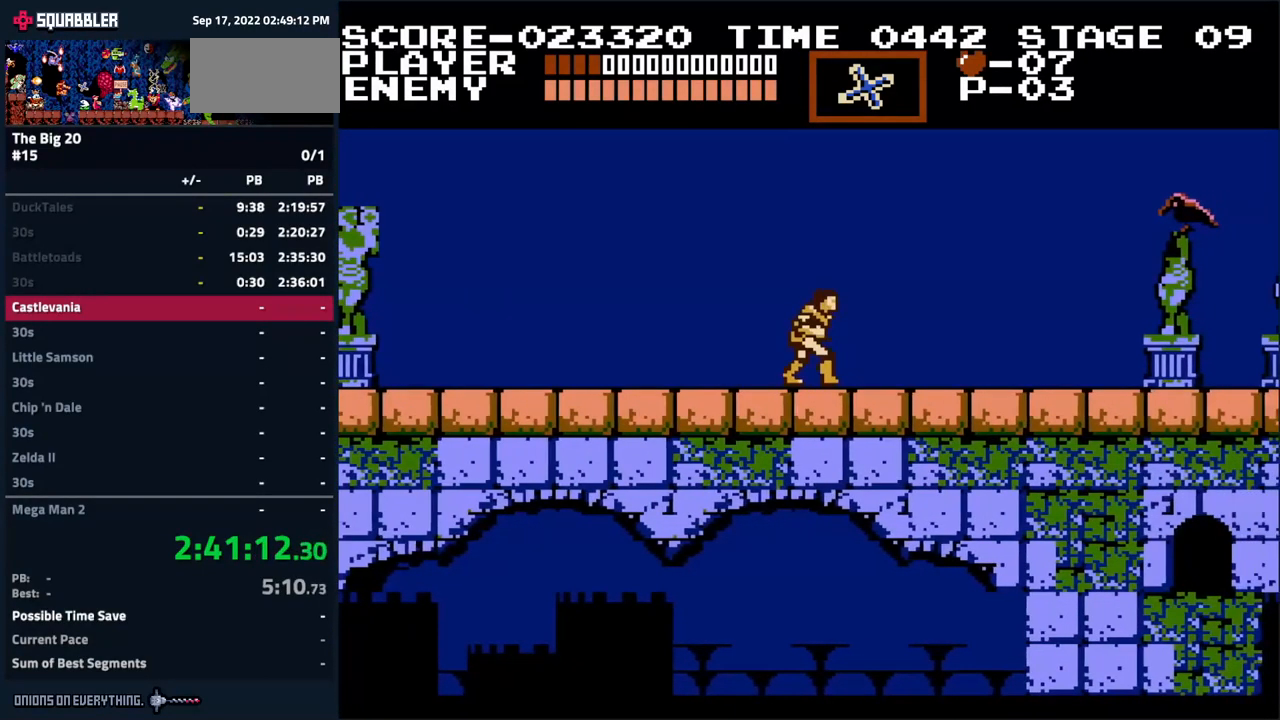
{"buttons": ["A", "DPAD_RIGHT"], "events": [[333, "A", "down"]]}
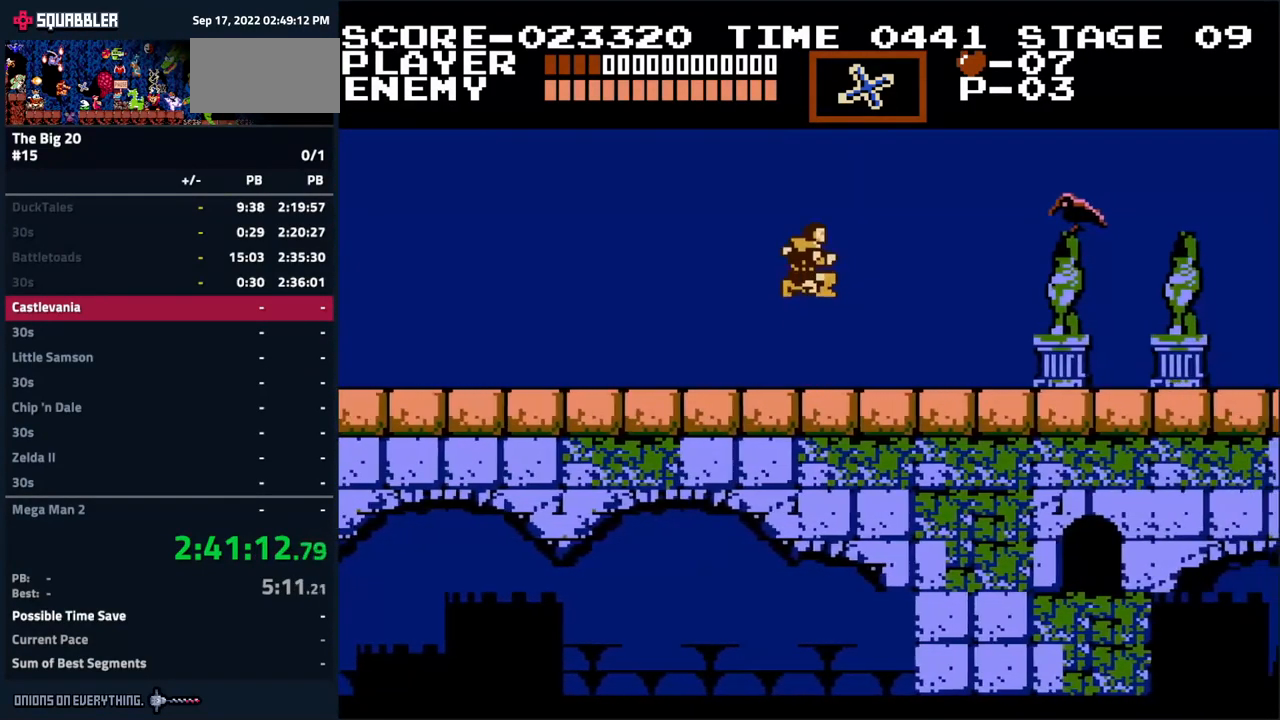
{"buttons": ["DPAD_RIGHT"], "events": [[83, "B", "down"], [183, "A", "up"], [283, "B", "up"]]}
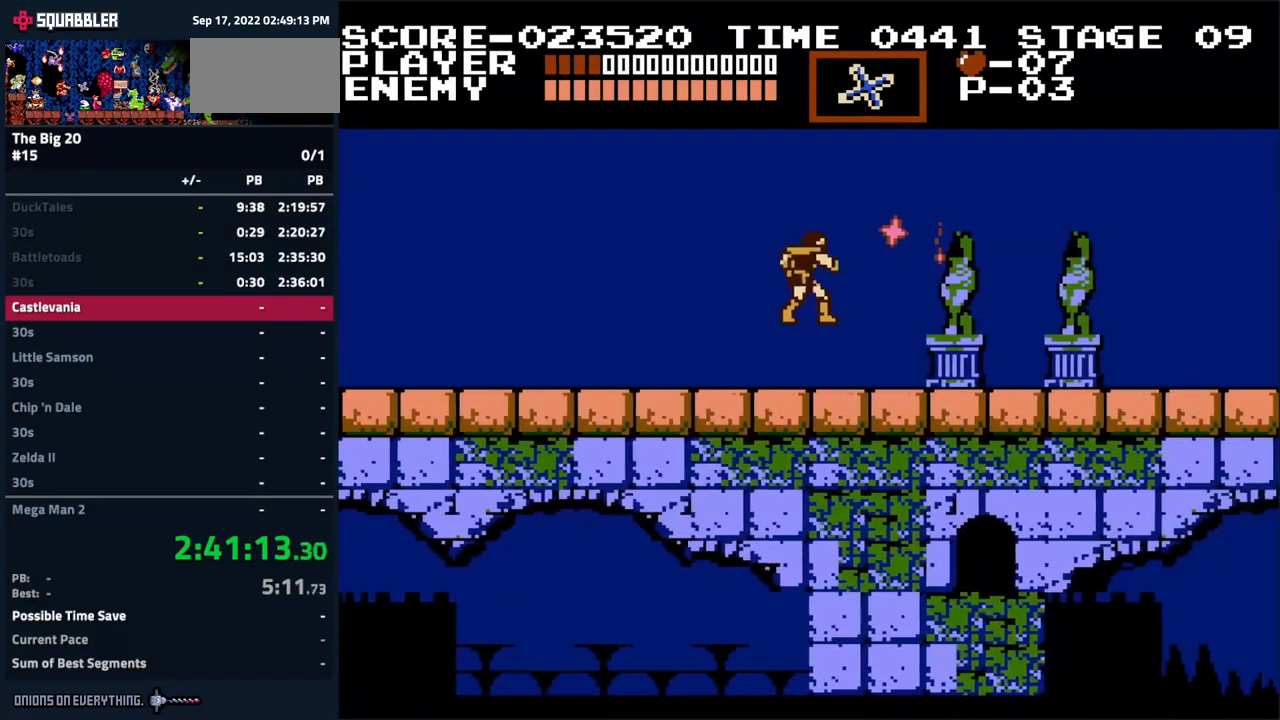
{"buttons": ["DPAD_RIGHT"], "events": []}
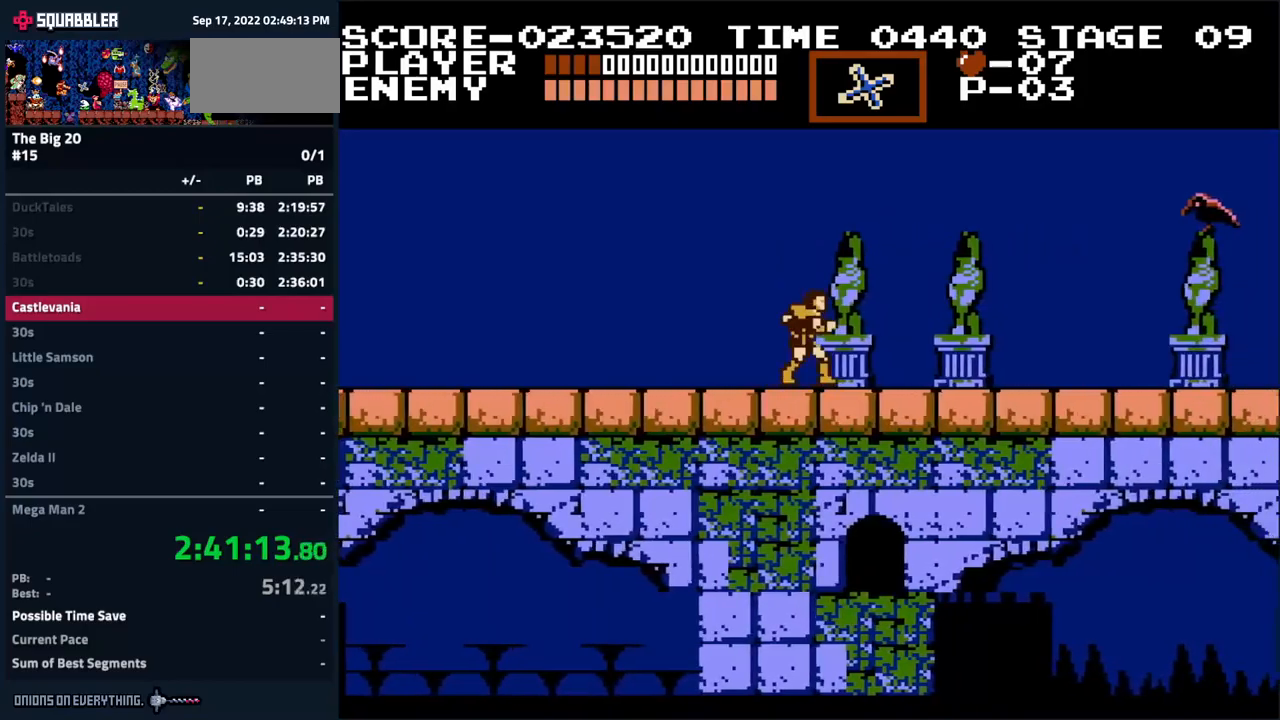
{"buttons": ["A", "DPAD_RIGHT"], "events": [[417, "A", "down"]]}
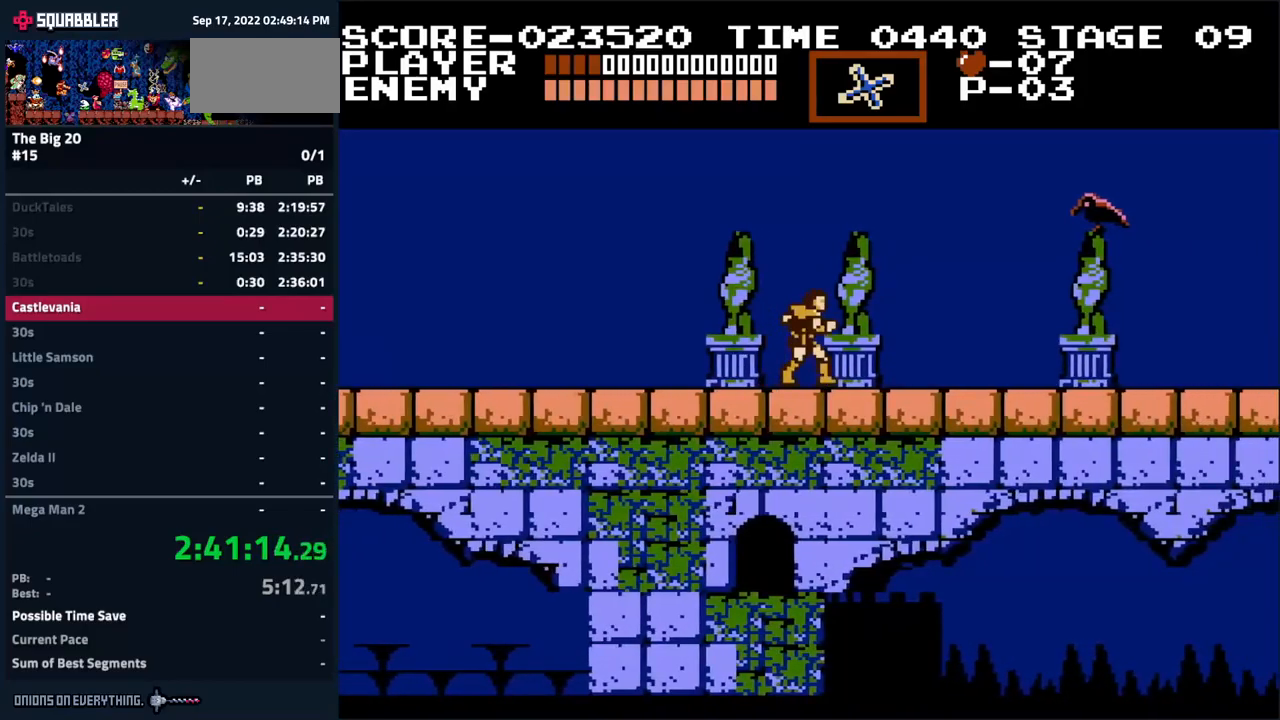
{"buttons": ["DPAD_RIGHT"], "events": [[183, "B", "down"], [217, "A", "up"], [300, "B", "up"]]}
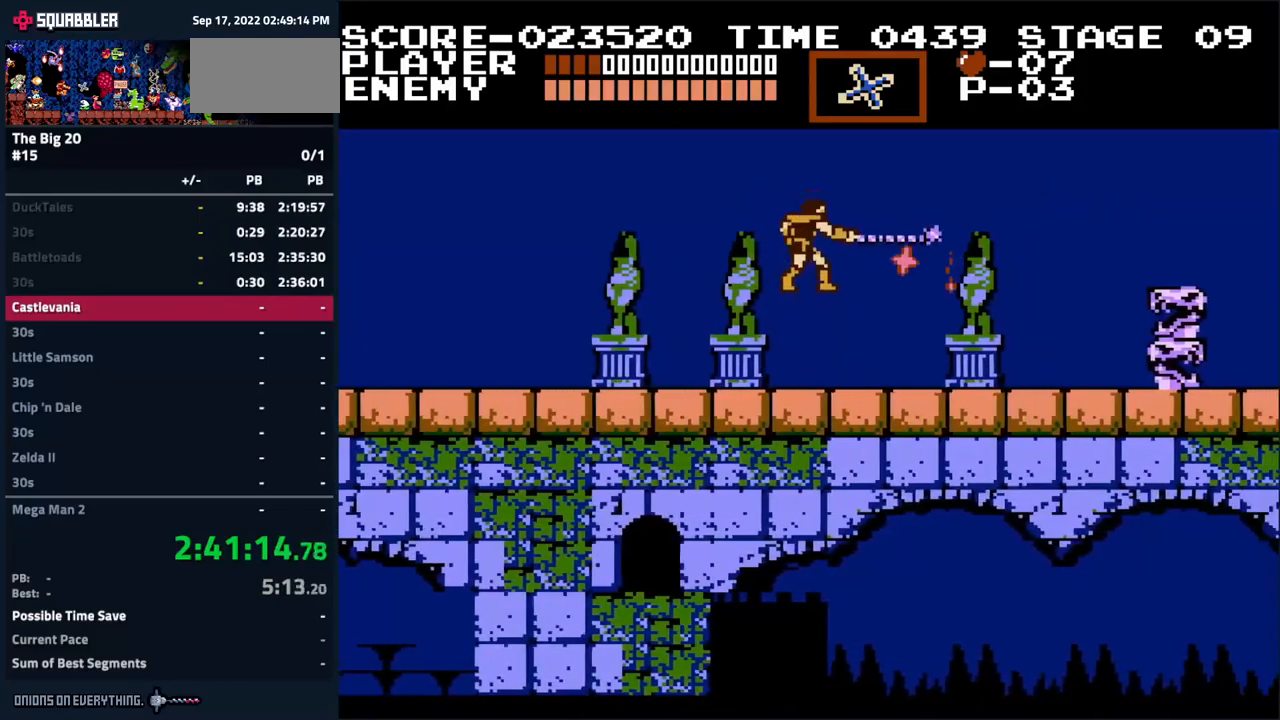
{"buttons": ["DPAD_RIGHT"], "events": [[183, "DPAD_UP", "down"], [250, "B", "down"], [367, "B", "up"], [400, "DPAD_UP", "up"]]}
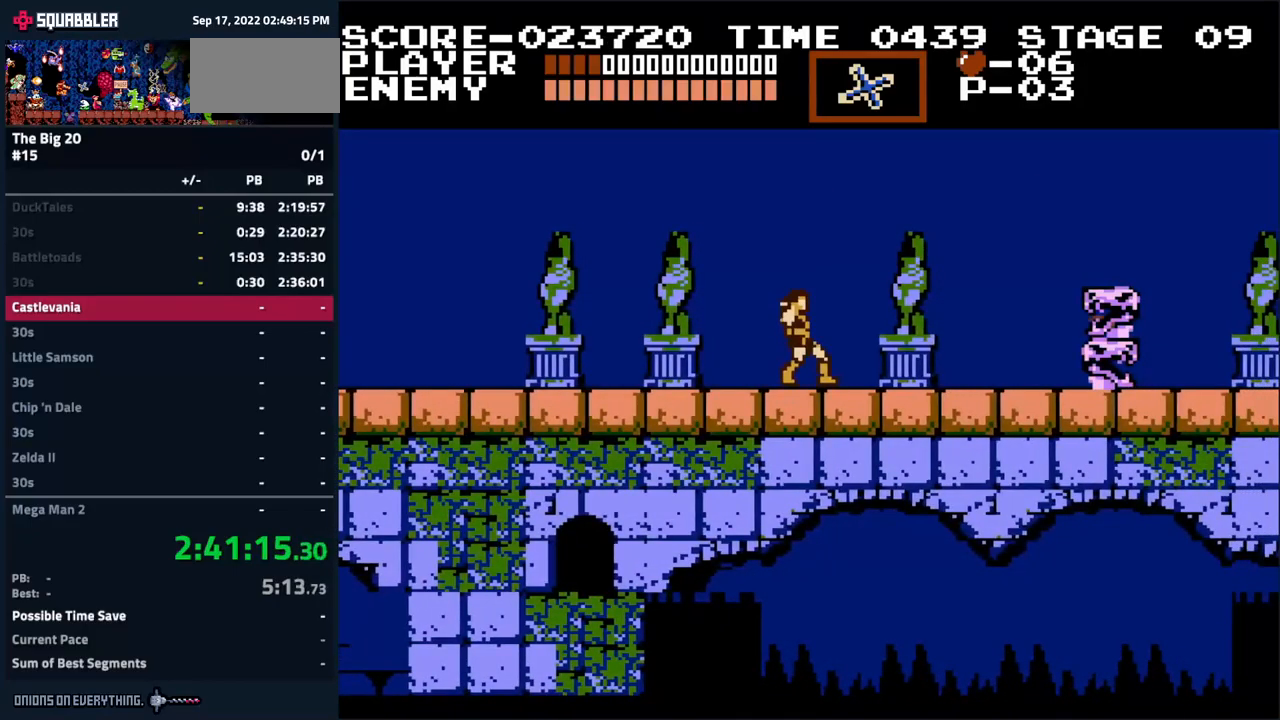
{"buttons": ["DPAD_RIGHT"], "events": []}
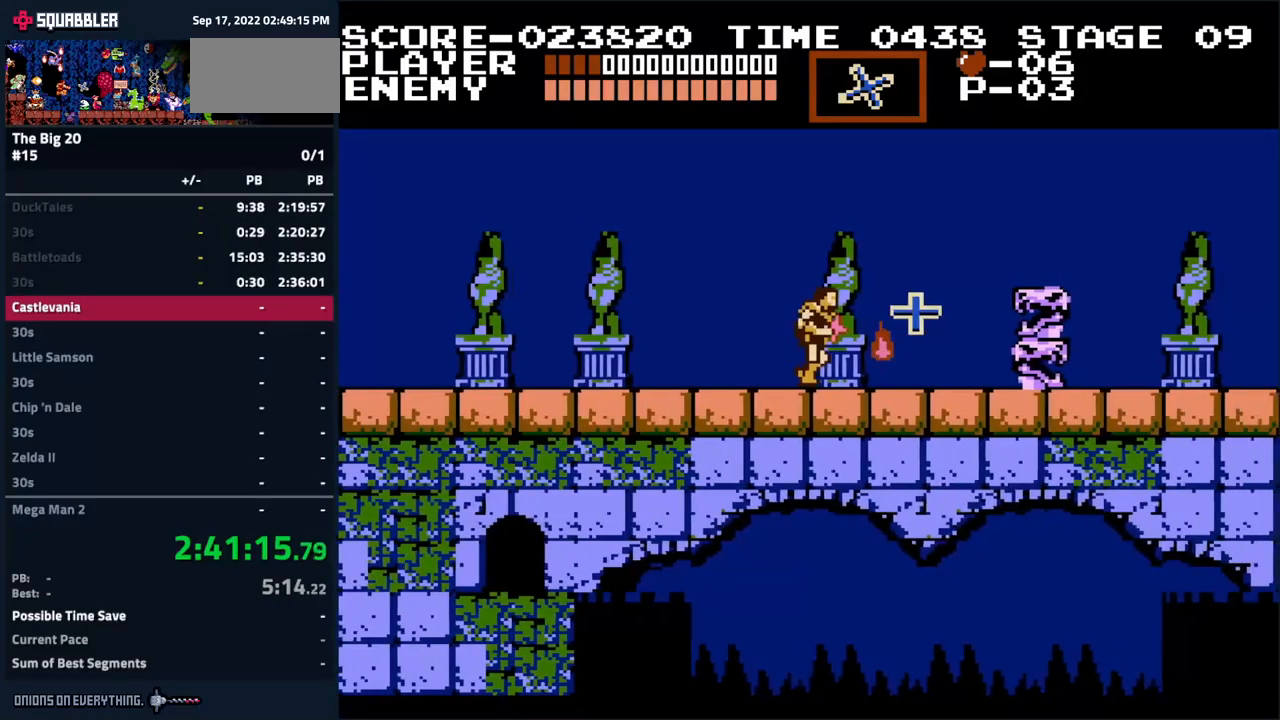
{"buttons": ["DPAD_RIGHT"], "events": []}